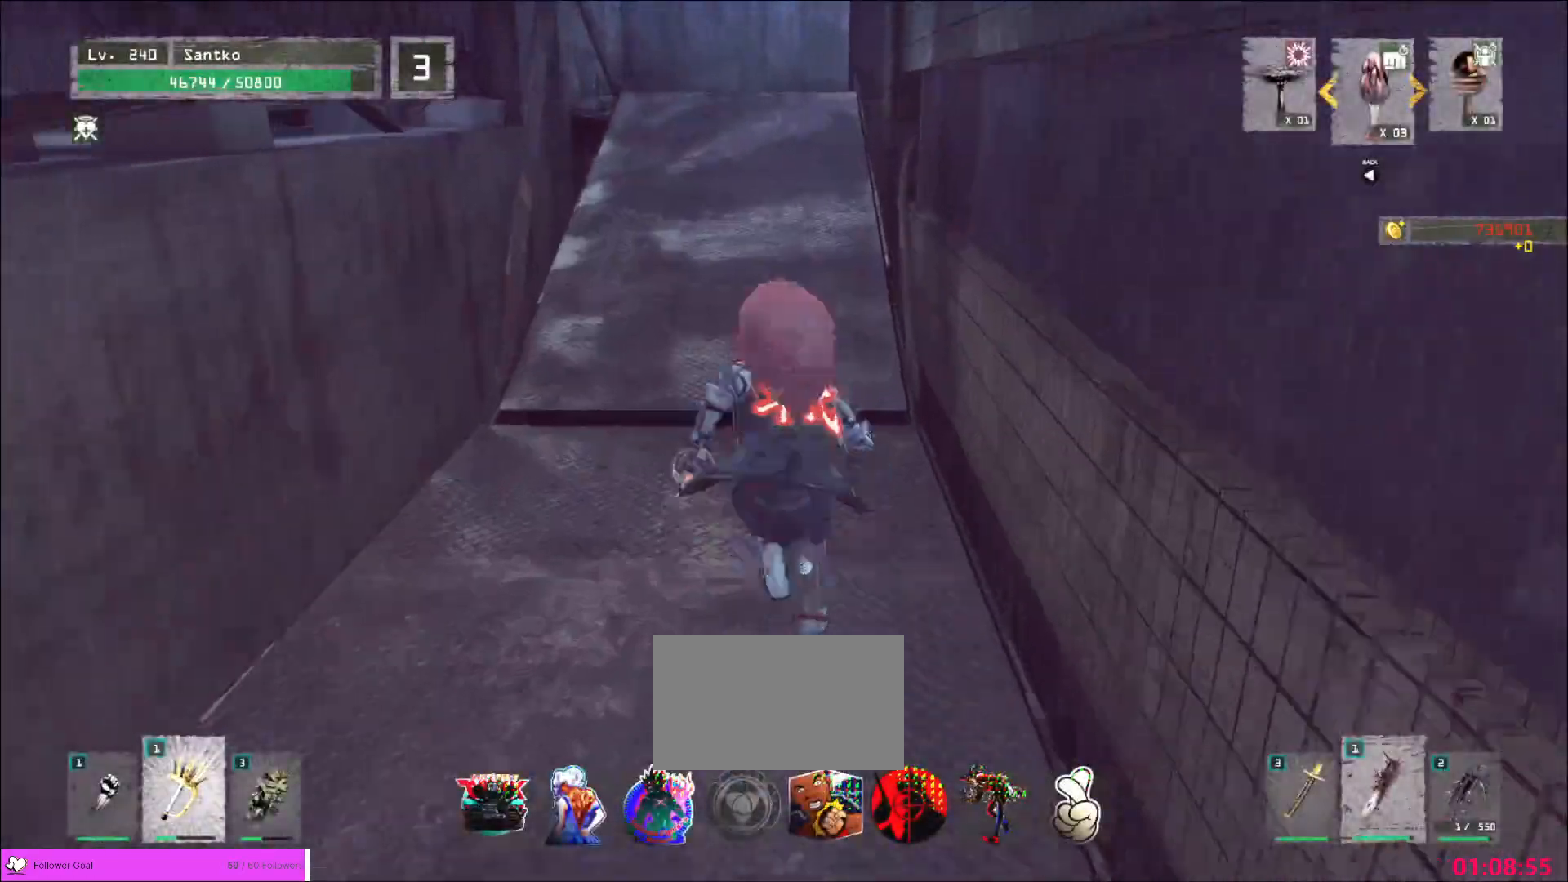
Gameplay with keyboard and mouse; each line is a JSON object with the keys and mouse buttons held at the frame after it. "events" lists presses ("down") and releases ("up") of "1", "2", "3", "4", "5", "a", "alt", "b", "c", "ctrl", "d", "e", "f", "g", "q", "r", "s", "shift", "space", "t", "tab", "v", "w", "x", "z", "mouse_left", "mouse_wheel", "mouse_right", "mouse_mb4" and "mouse_mb5" between this image and that frame as [ms after this image, input, new state], when the widget could be followed in between. "mouse_left", "mouse_wheel", "mouse_right", "mouse_mb4", "mouse_mb5" = the "left", "wheel", "right", "mb4", "mb5" buttons of the "mouse" list. No other keys are recorded. "wheel" means that the mouse wheel is clicked or scrolled. Not read: mouse_move.
{"keys": ["w"], "mouse": [], "events": []}
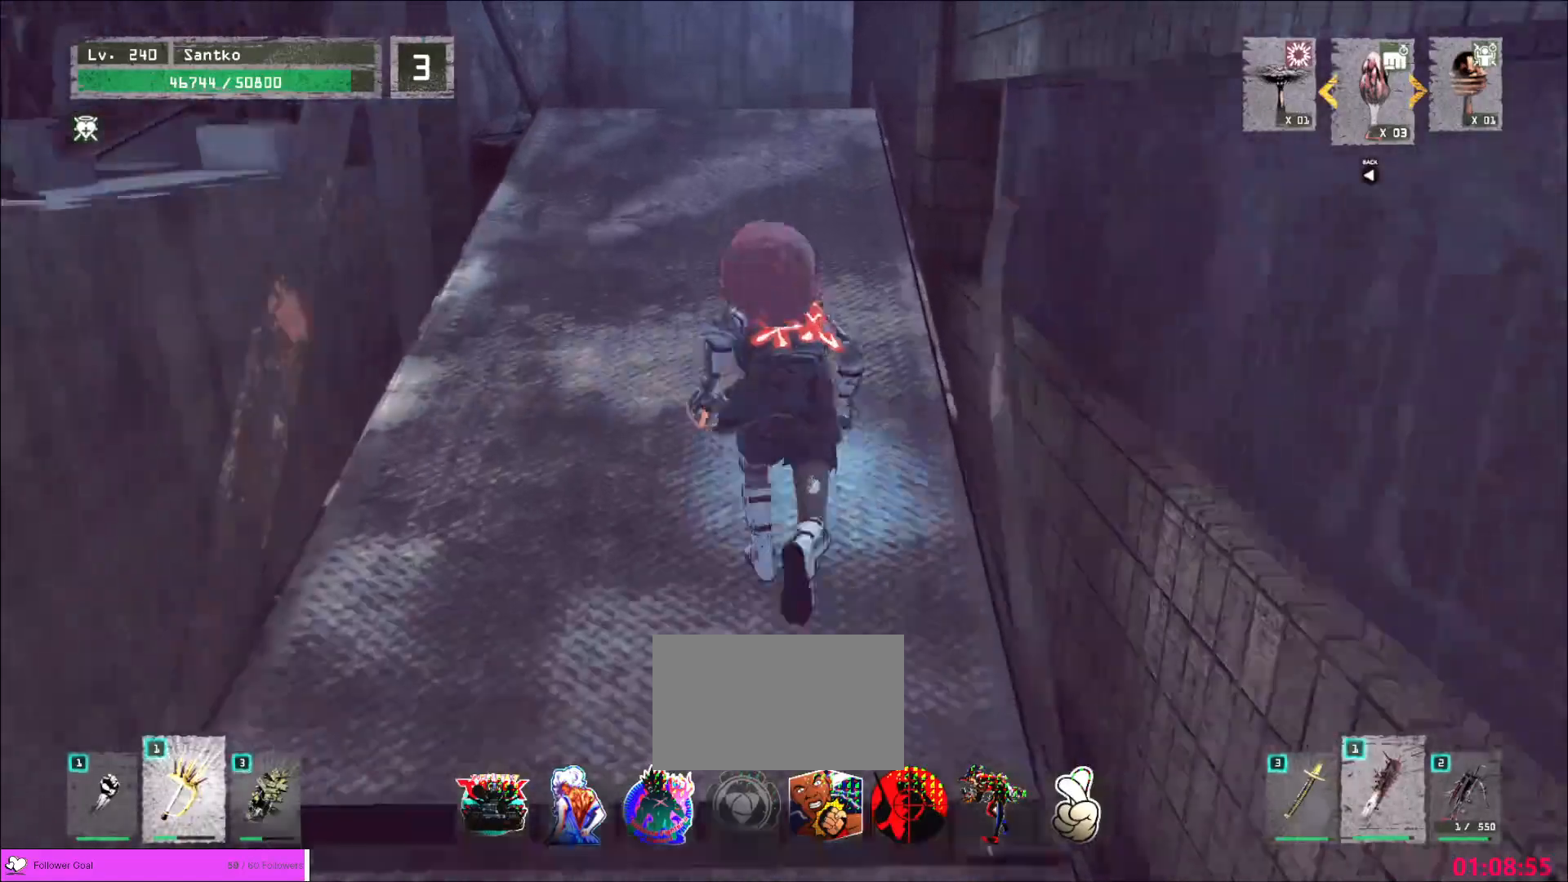
{"keys": ["w"], "mouse": [], "events": []}
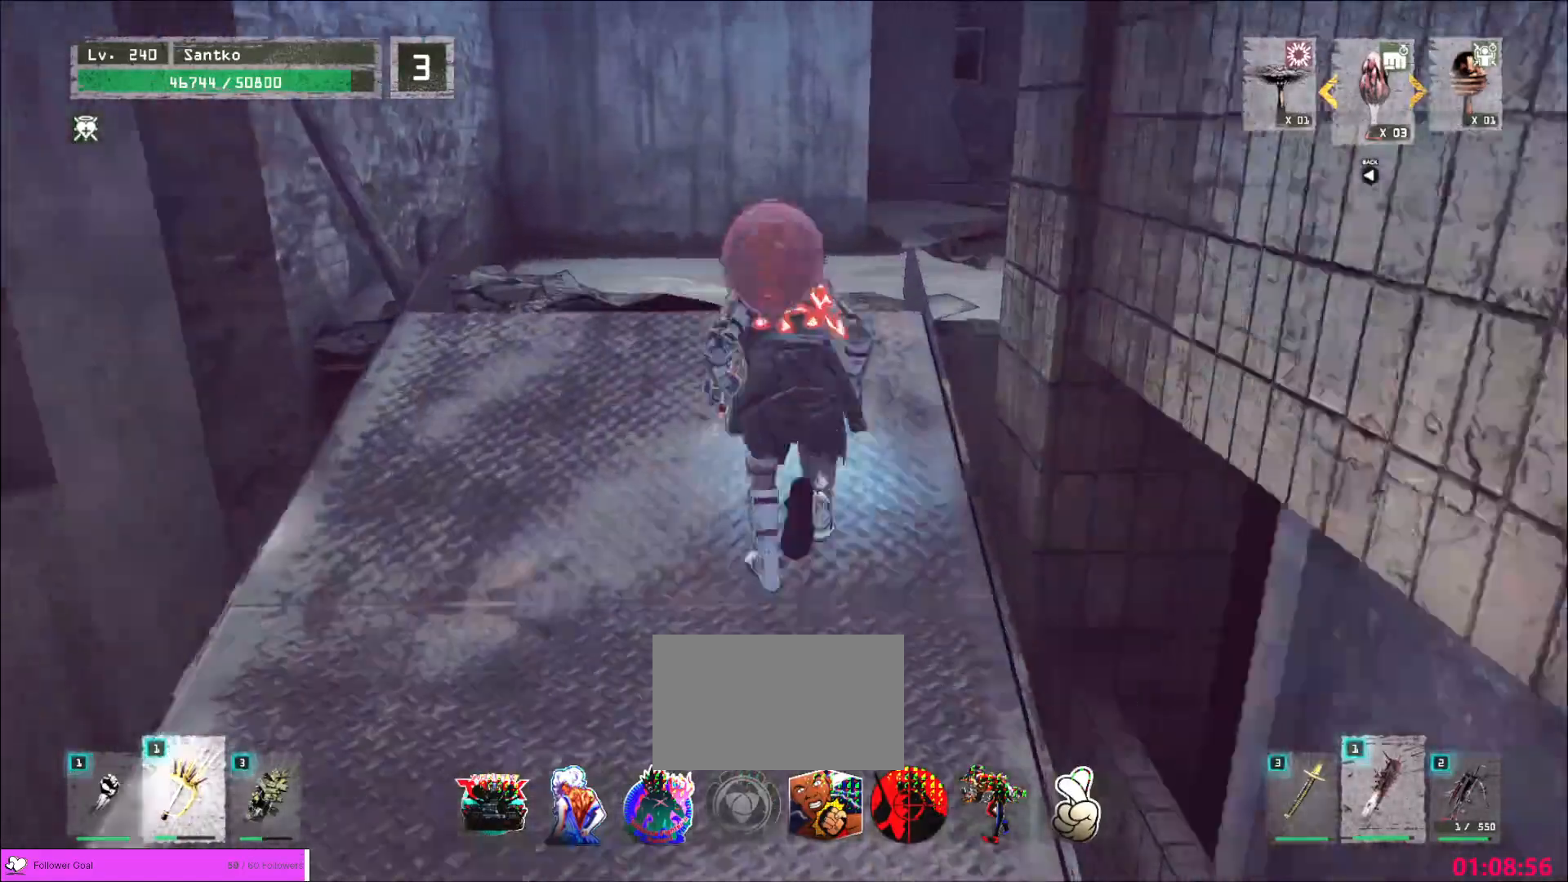
{"keys": ["w"], "mouse": [], "events": []}
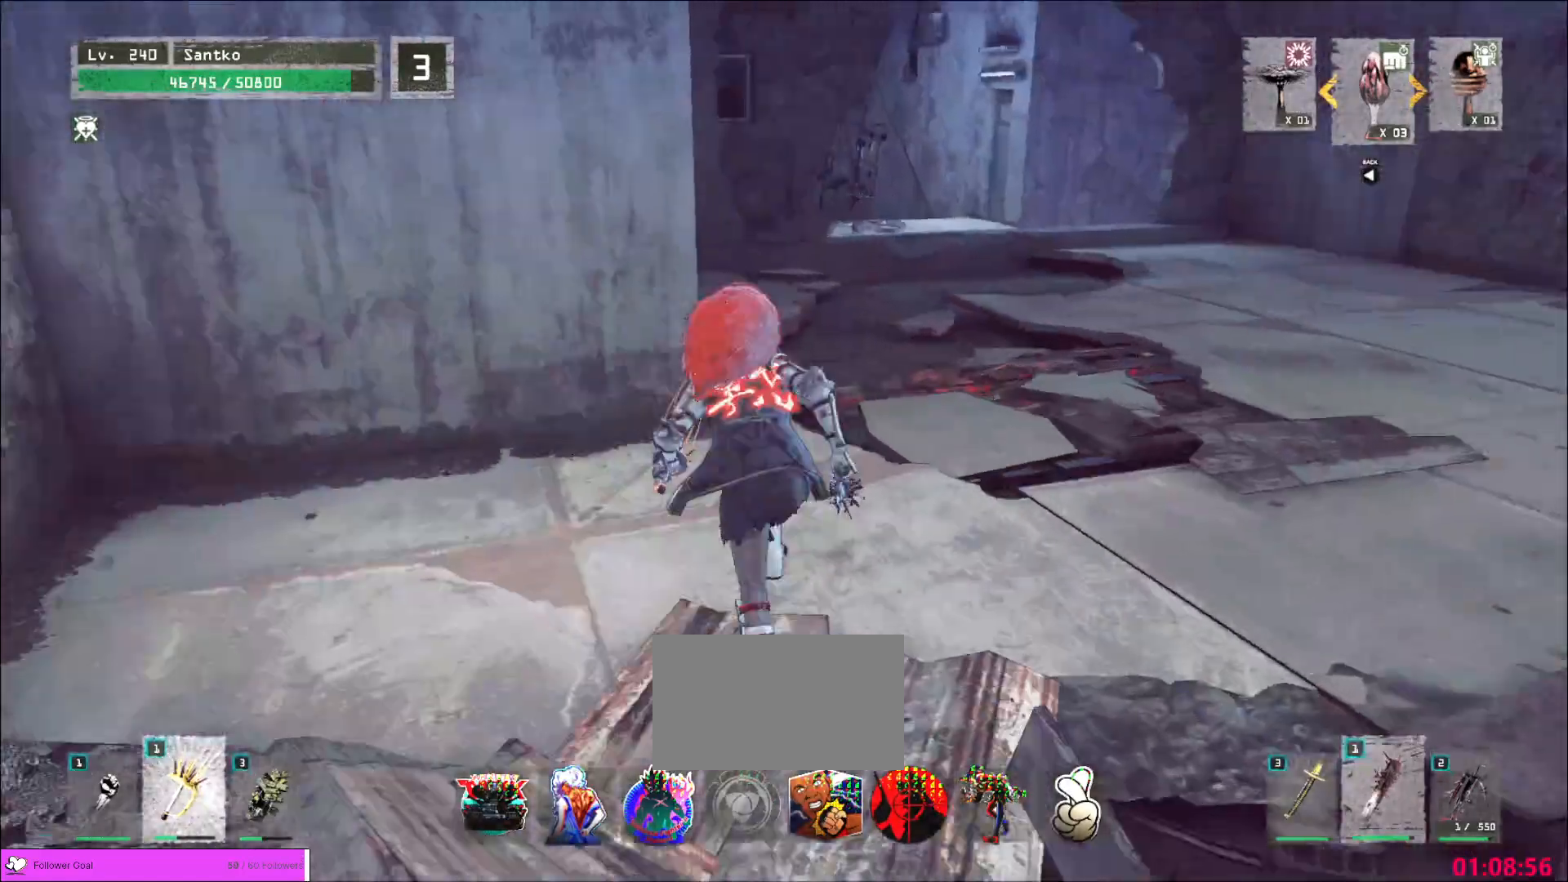
{"keys": ["w"], "mouse": [], "events": []}
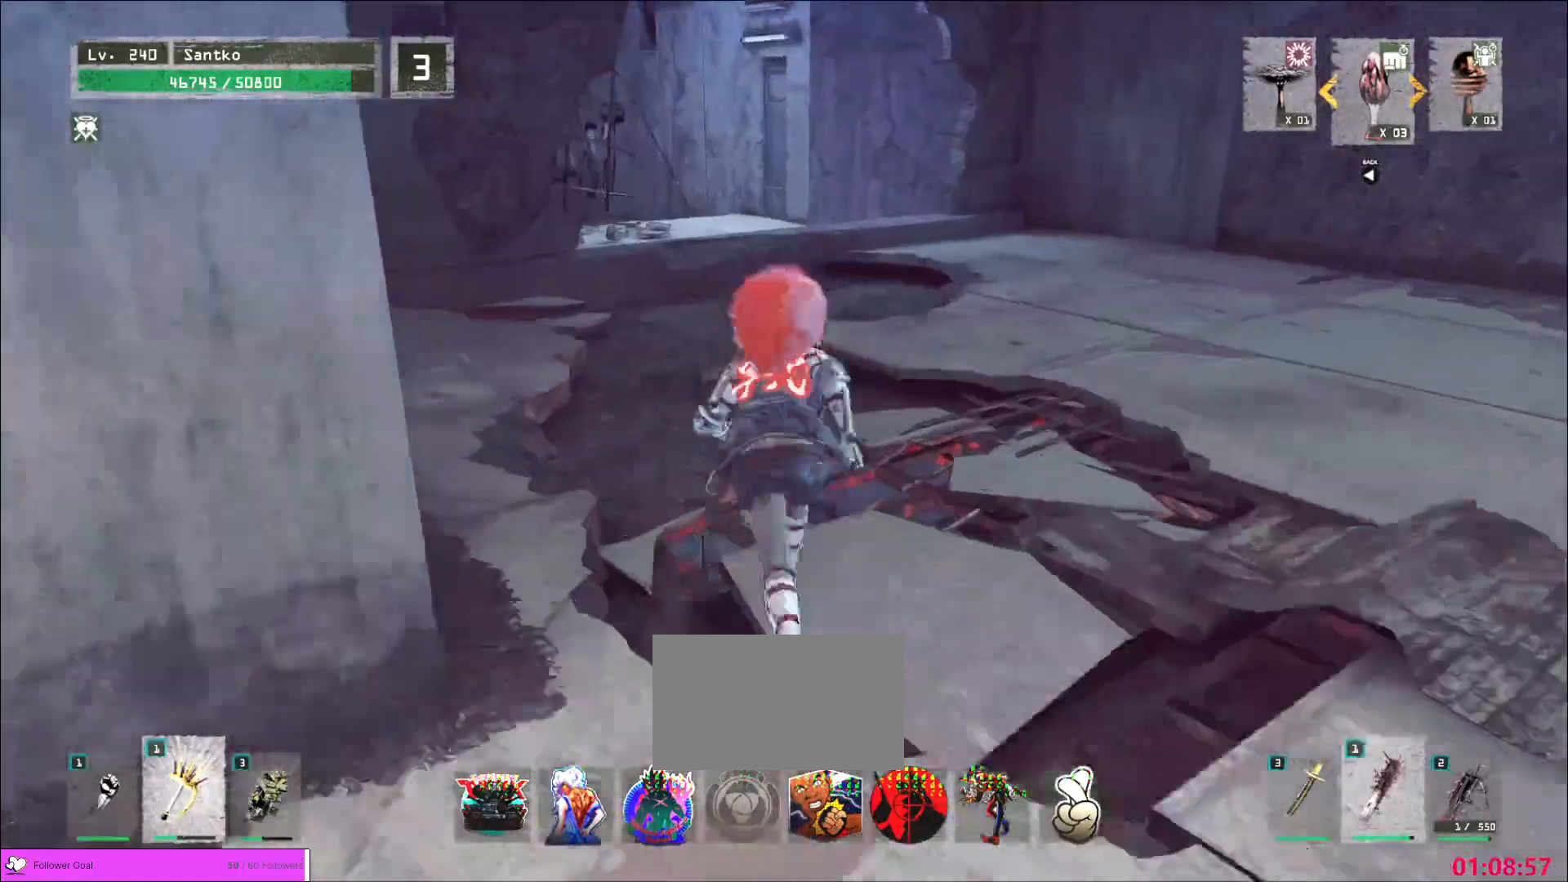
{"keys": ["w"], "mouse": [], "events": []}
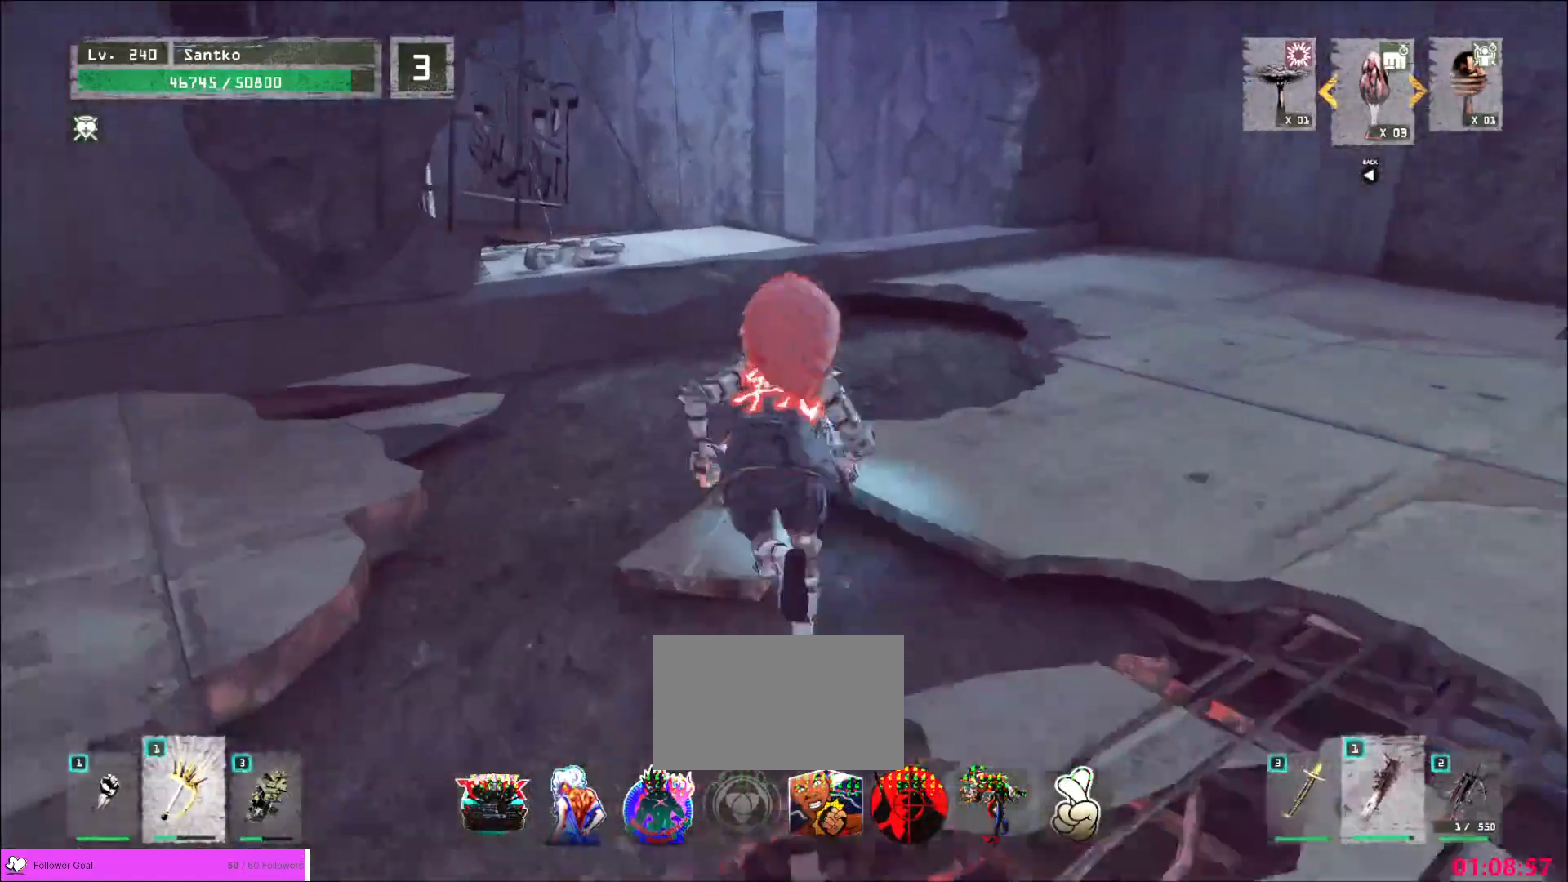
{"keys": ["w"], "mouse": [], "events": []}